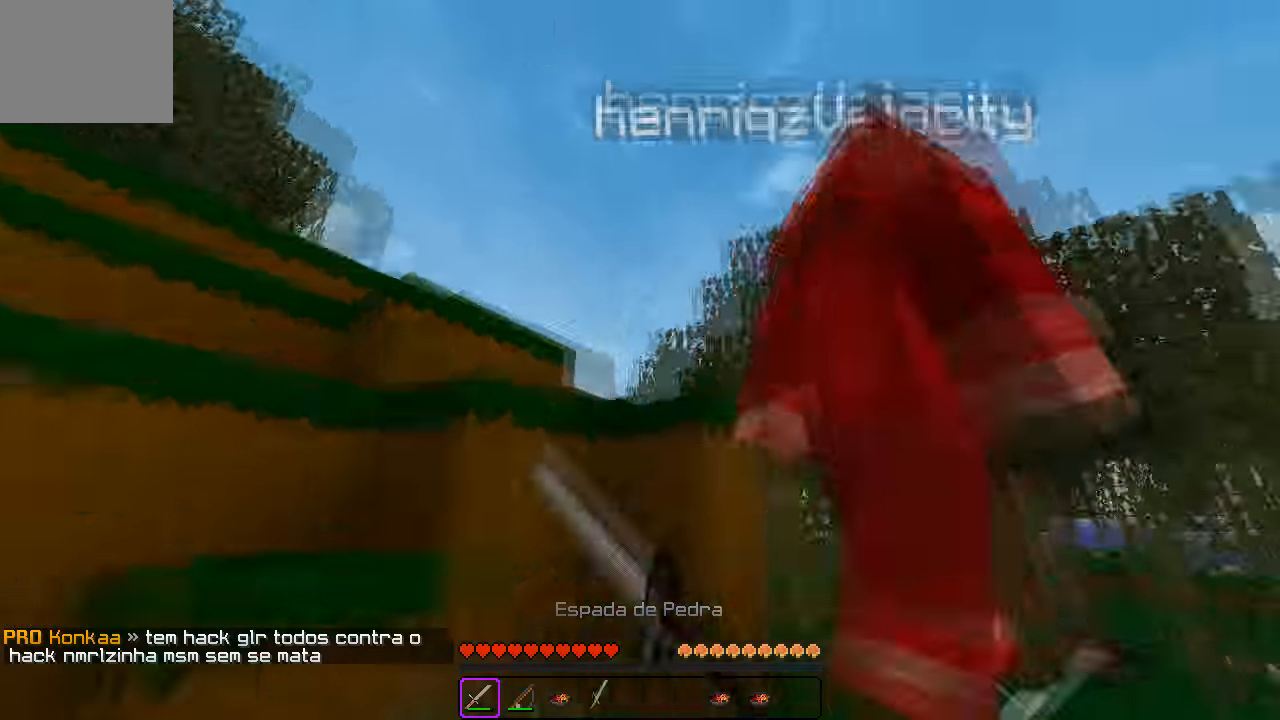
Gameplay with keyboard; each line is a JSON object with the keys held at the frame after it. "events" lists presses ("down") and releases ("up") of "a", "d", "s" and "w" between this image and that frame as [ms after this image, input, new state], when the widget could be followed in between. No other keys are recorded. Mouse input is not recorded.
{"keys": ["w"], "events": [[416, "d", "up"]]}
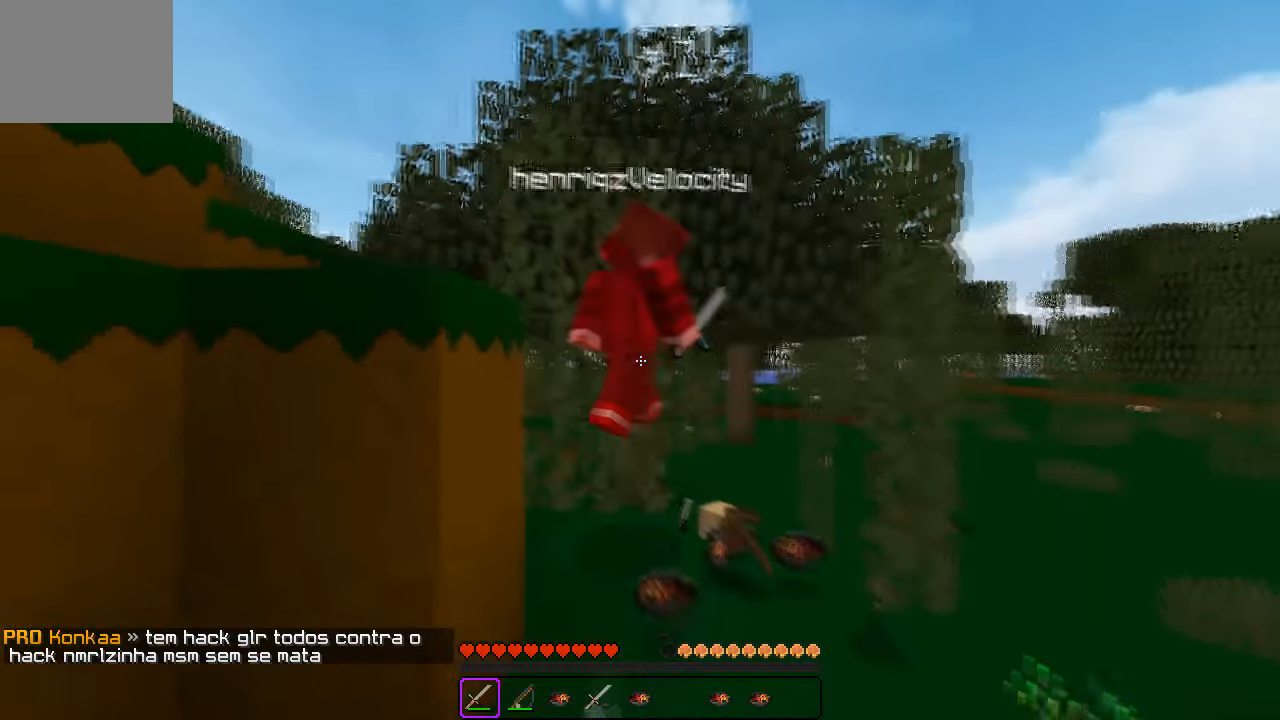
{"keys": ["w"], "events": []}
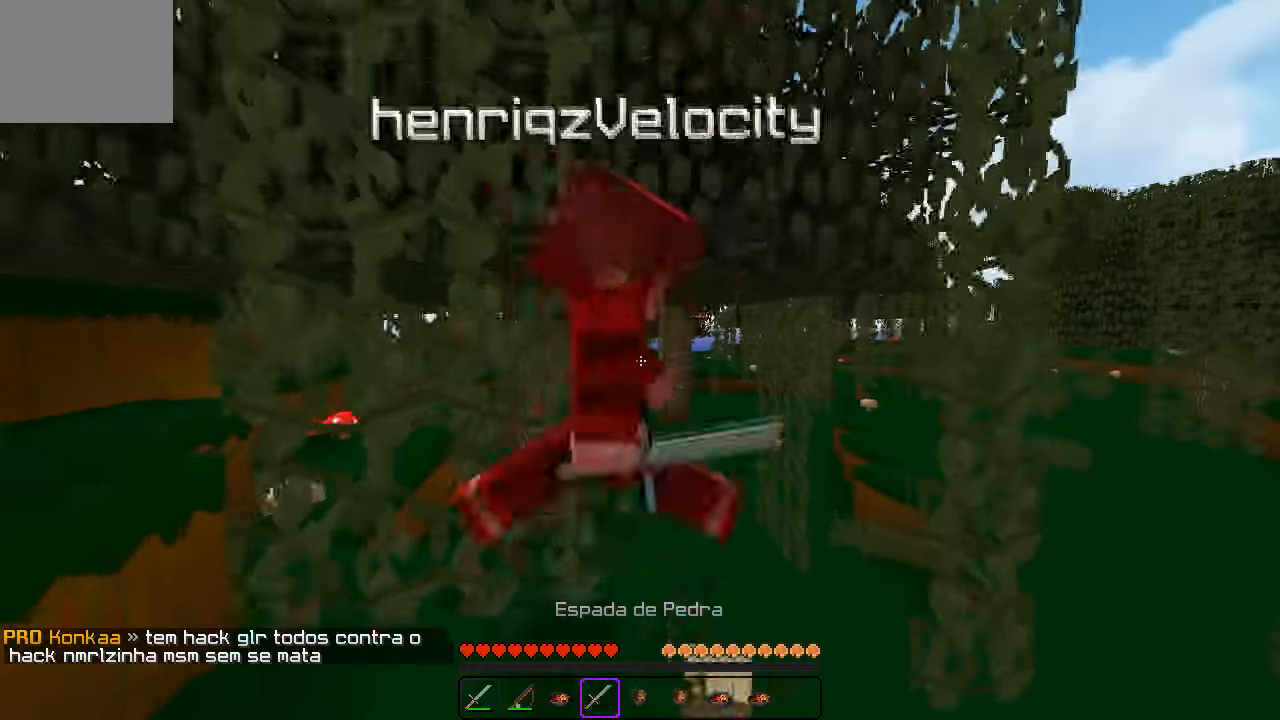
{"keys": ["d", "w"], "events": [[283, "d", "down"]]}
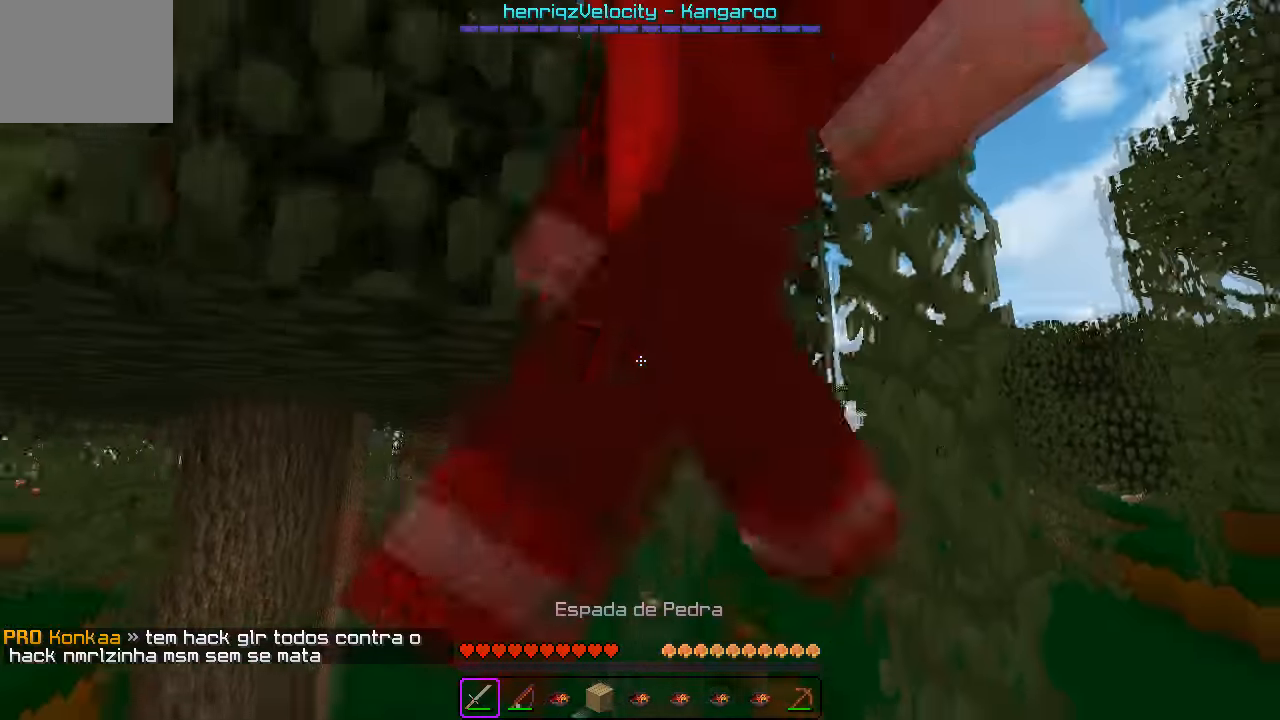
{"keys": ["w"], "events": [[16, "d", "up"]]}
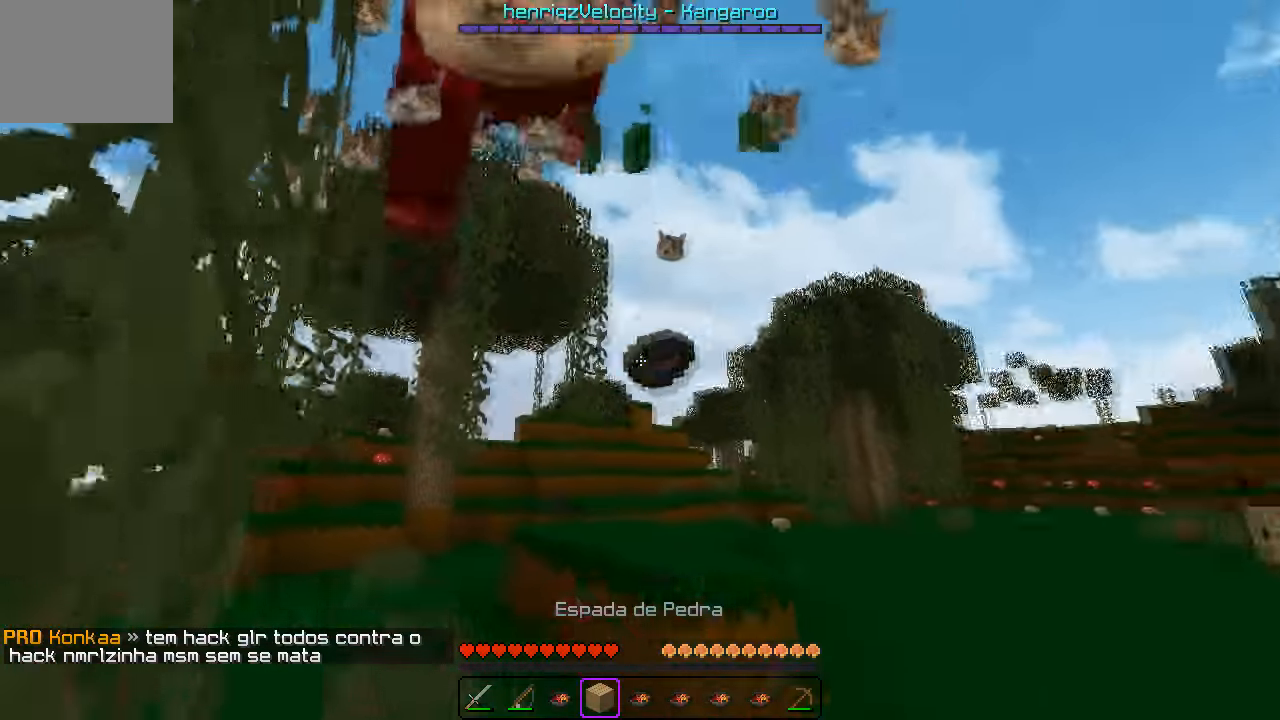
{"keys": ["w"], "events": []}
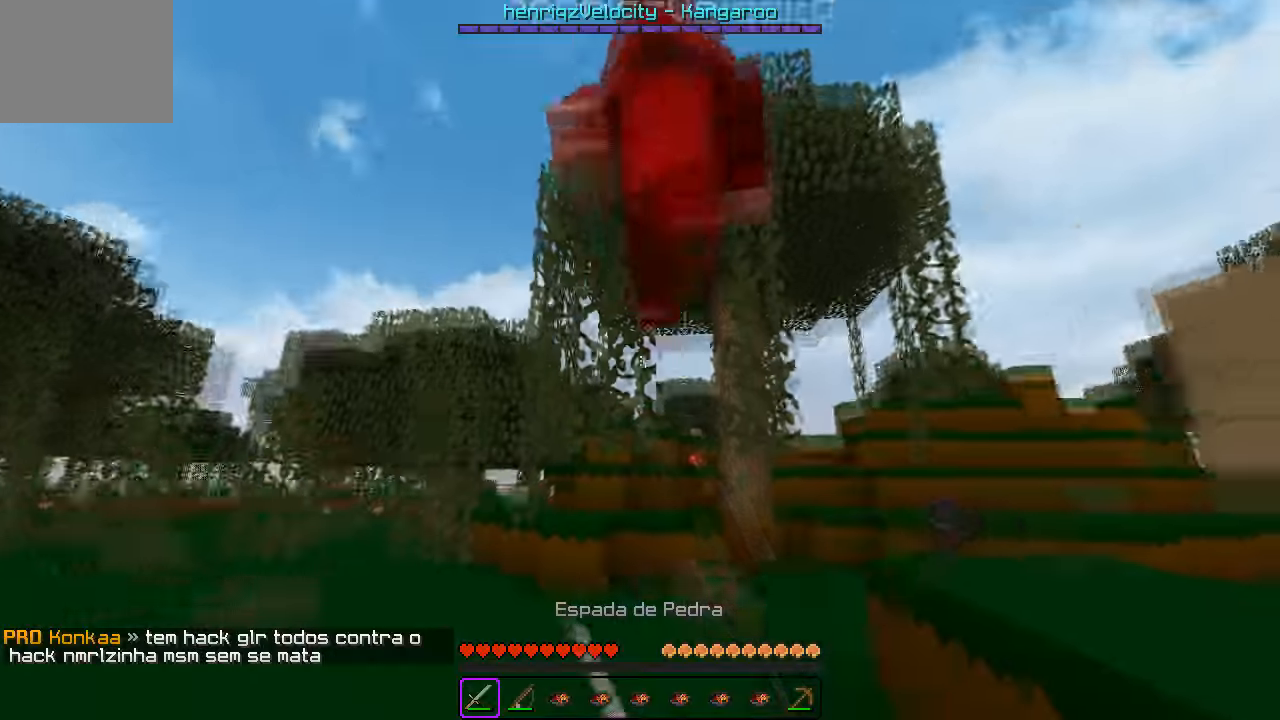
{"keys": ["w"], "events": []}
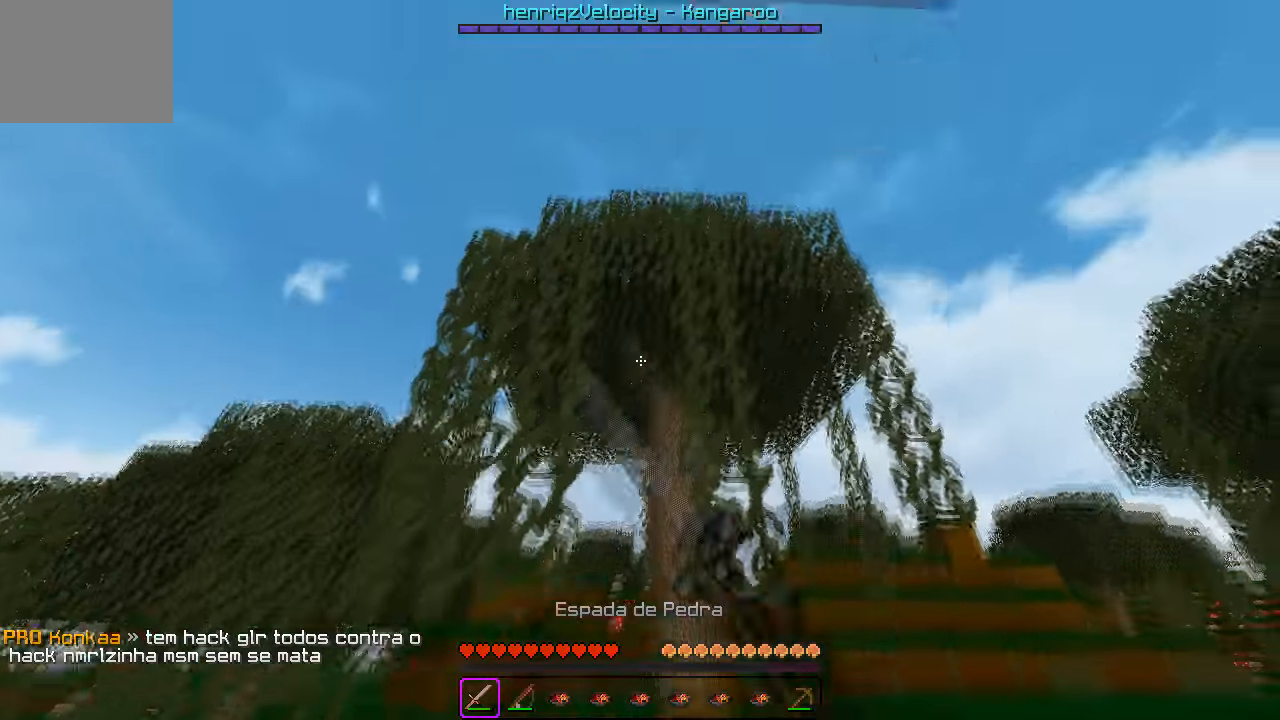
{"keys": ["a", "w"], "events": [[33, "w", "up"], [67, "a", "down"], [200, "s", "down"], [350, "s", "up"], [450, "w", "down"]]}
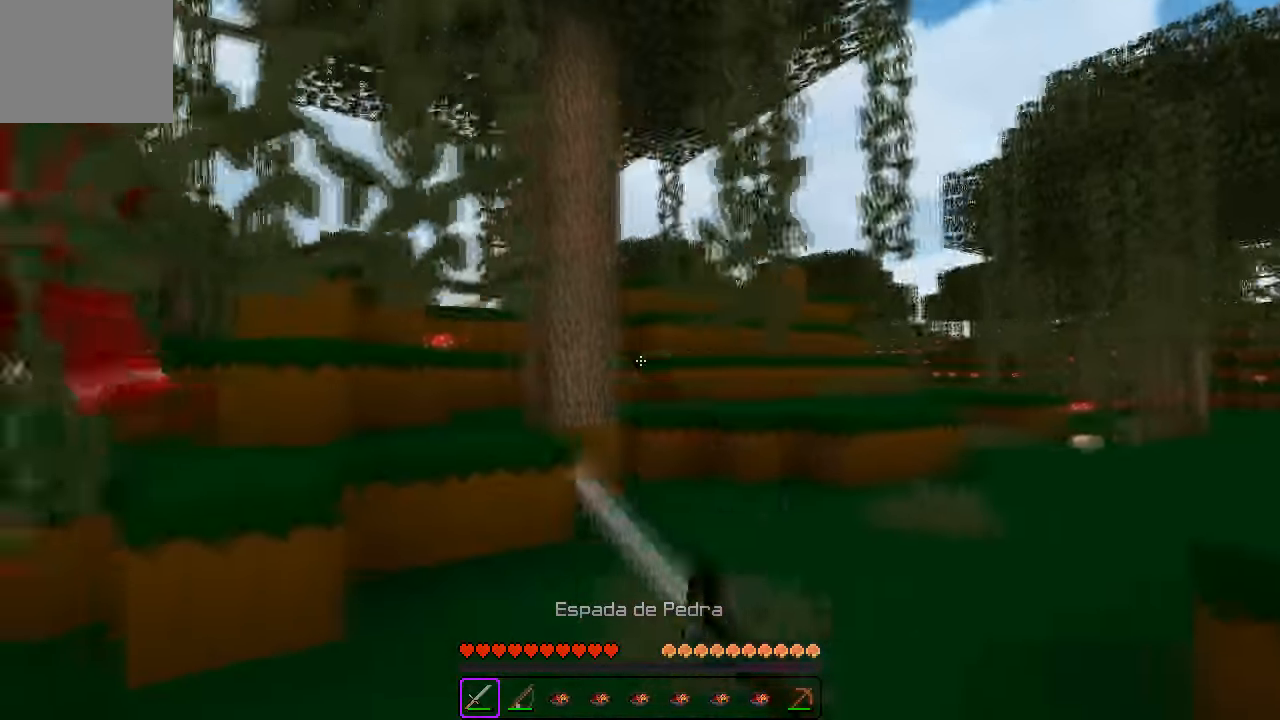
{"keys": ["a", "w"], "events": [[17, "a", "up"], [250, "a", "down"]]}
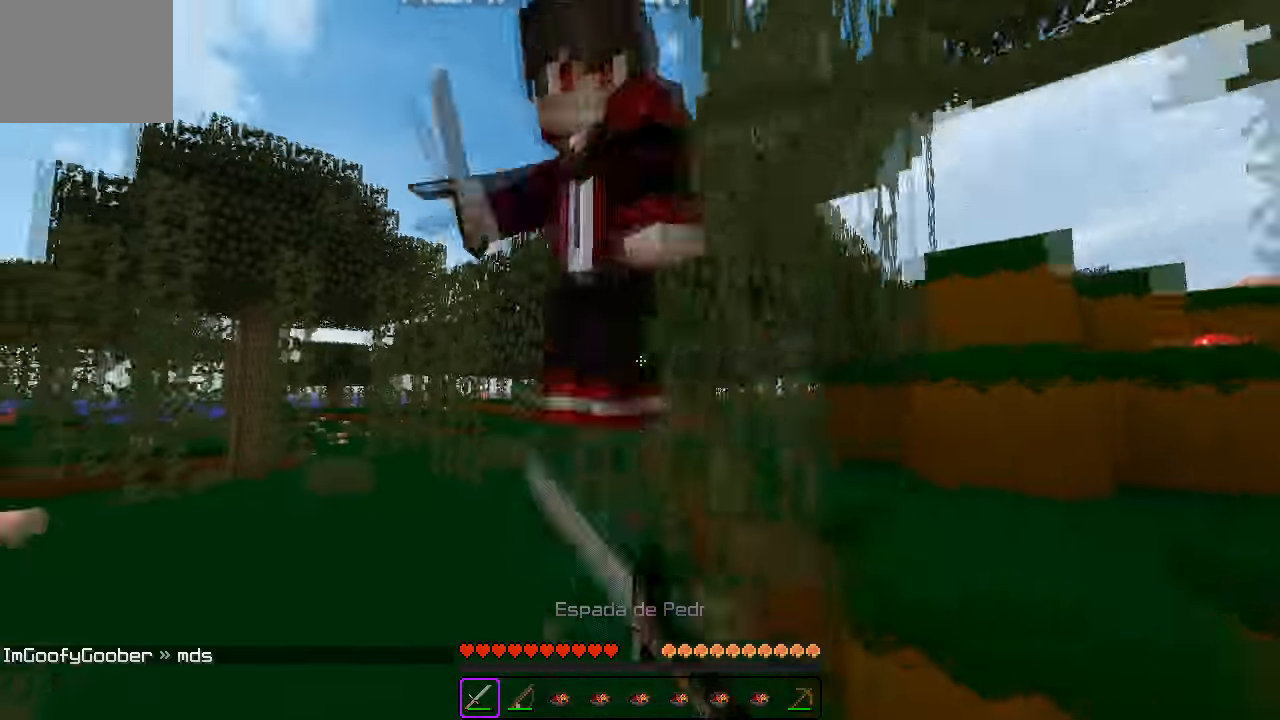
{"keys": ["w"], "events": [[400, "a", "up"]]}
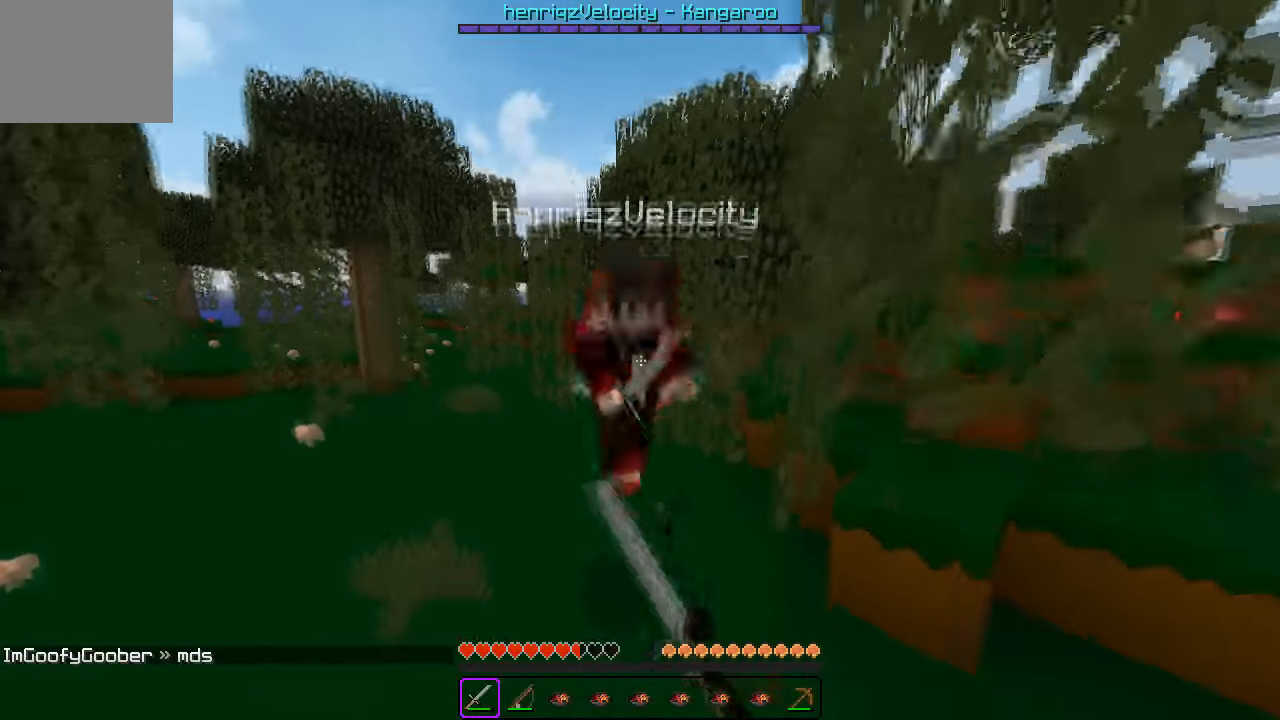
{"keys": ["w"], "events": []}
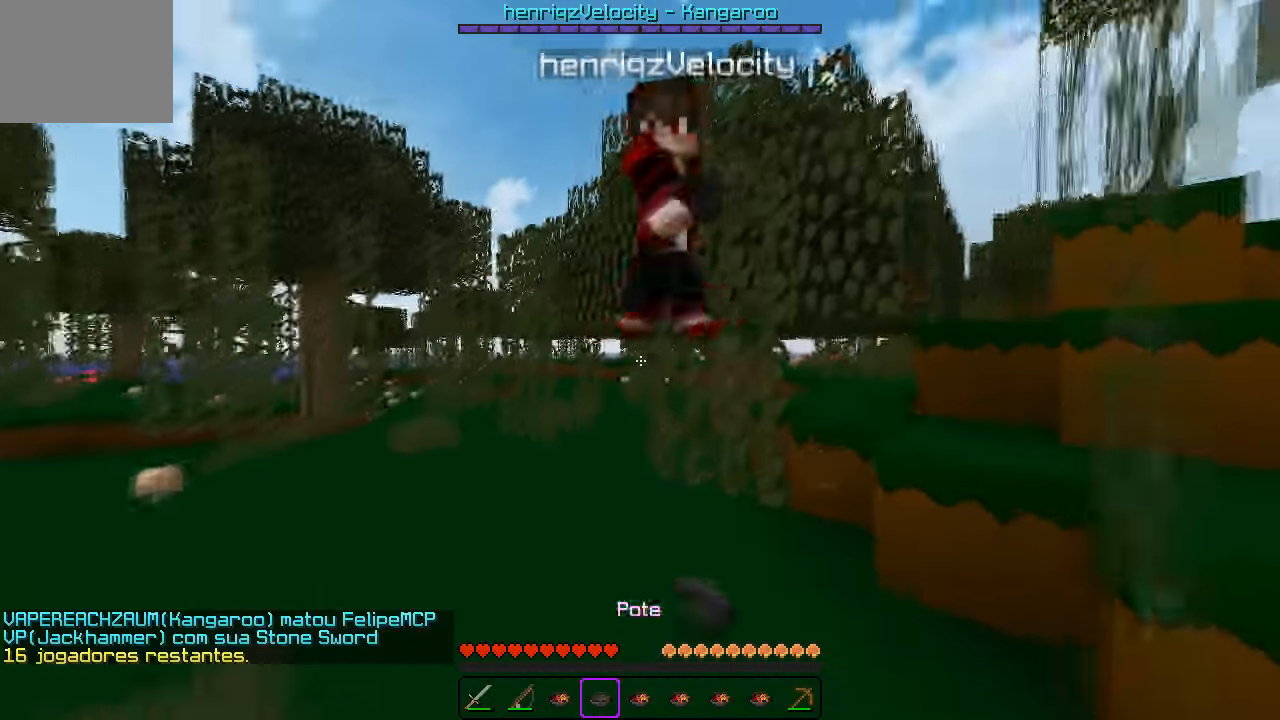
{"keys": ["a", "w"], "events": [[433, "a", "down"]]}
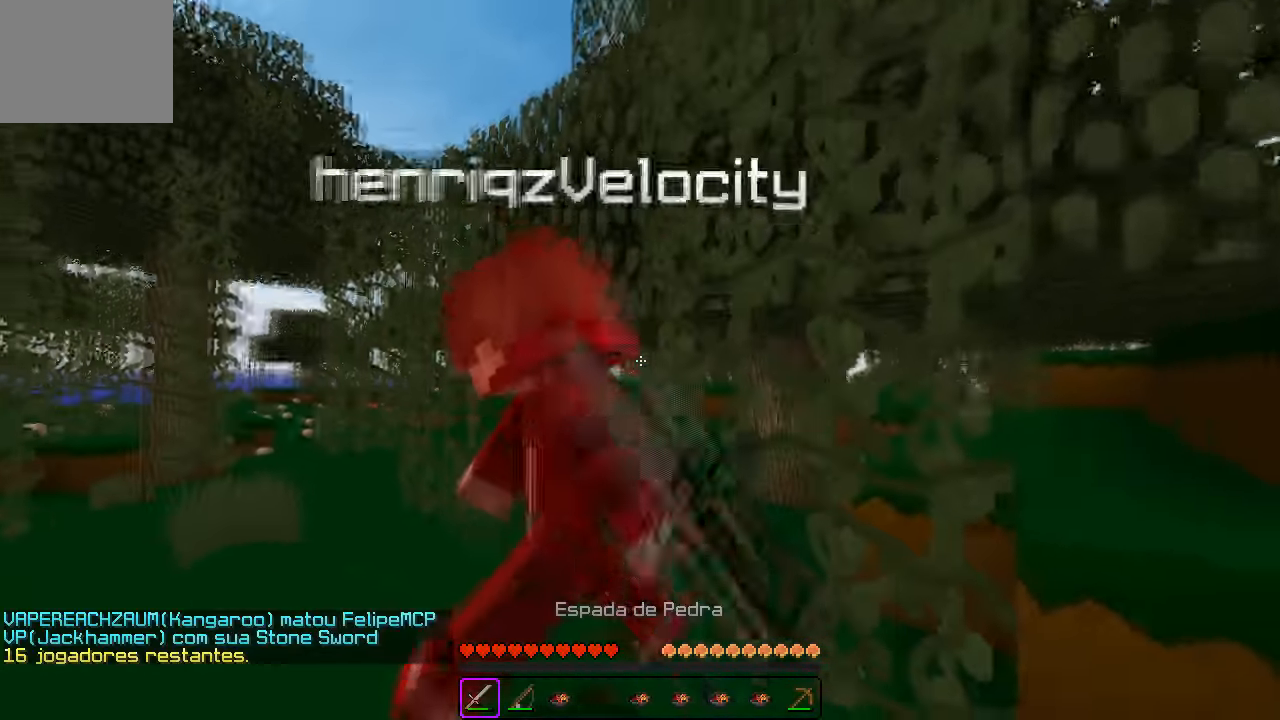
{"keys": ["w"], "events": [[500, "a", "up"]]}
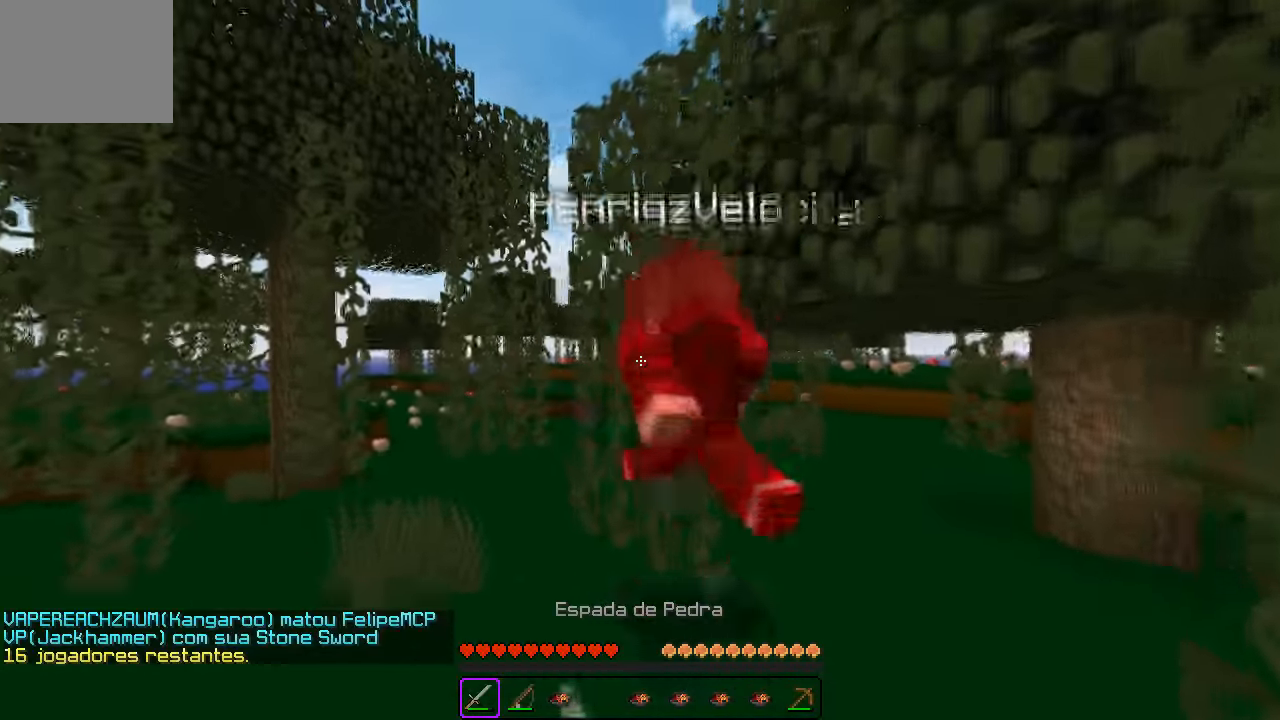
{"keys": ["a", "w"], "events": [[100, "a", "down"]]}
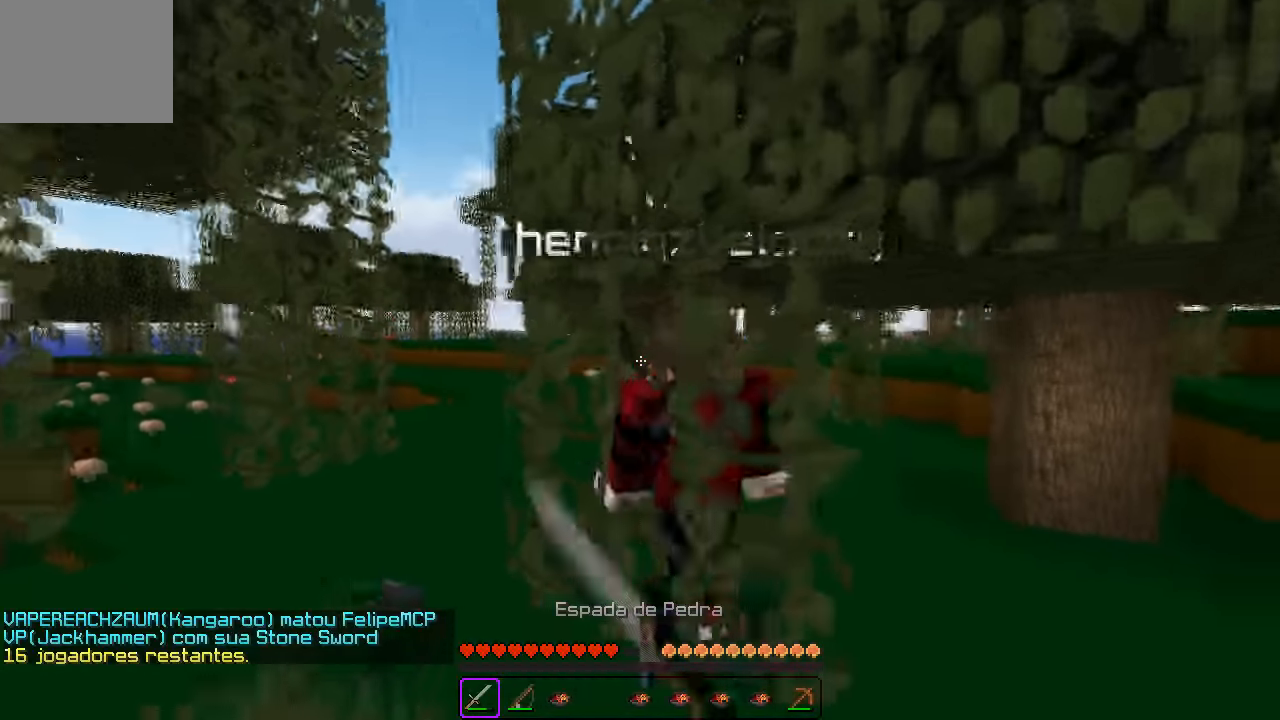
{"keys": ["a", "w"], "events": []}
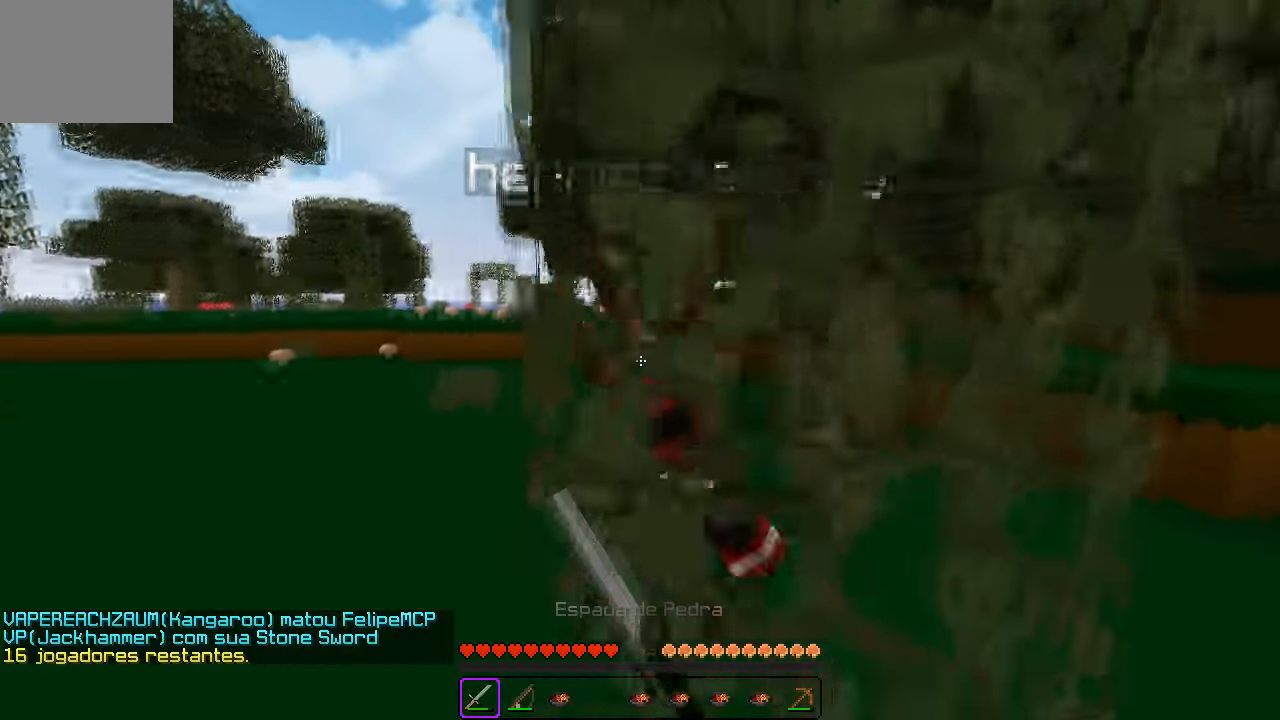
{"keys": ["a", "w"], "events": []}
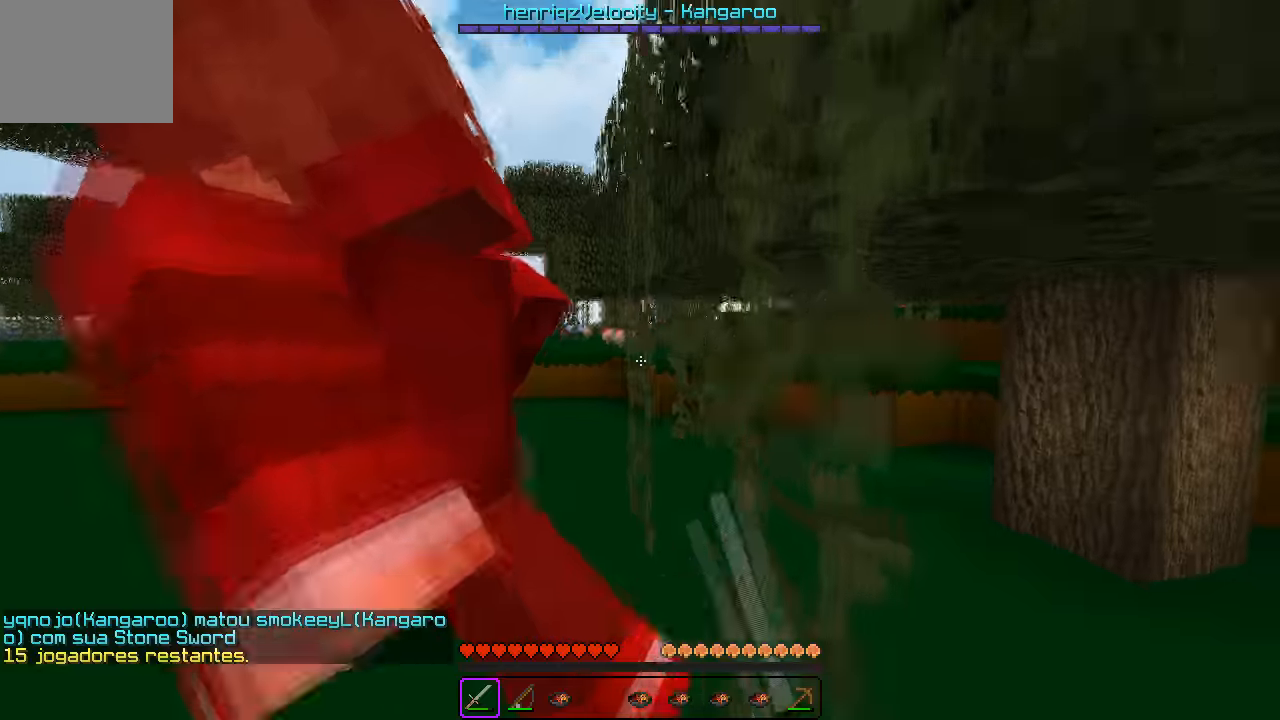
{"keys": ["w"], "events": [[317, "a", "up"]]}
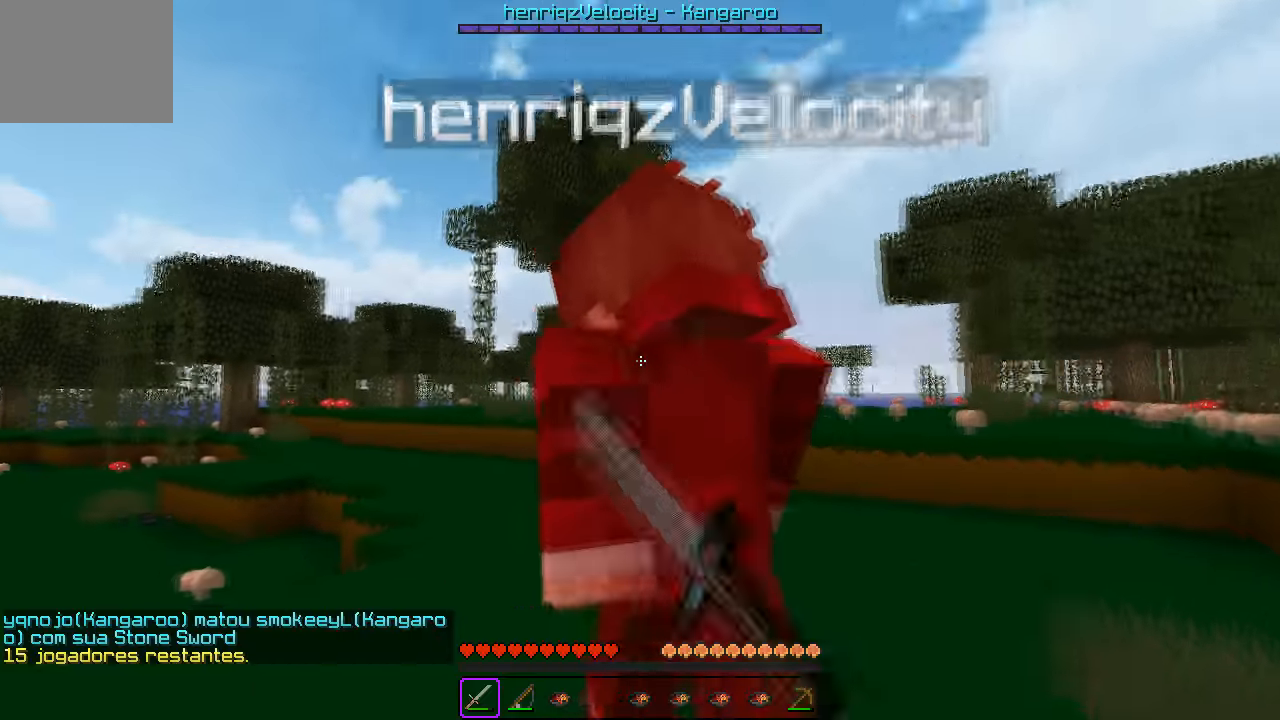
{"keys": [], "events": [[500, "w", "up"]]}
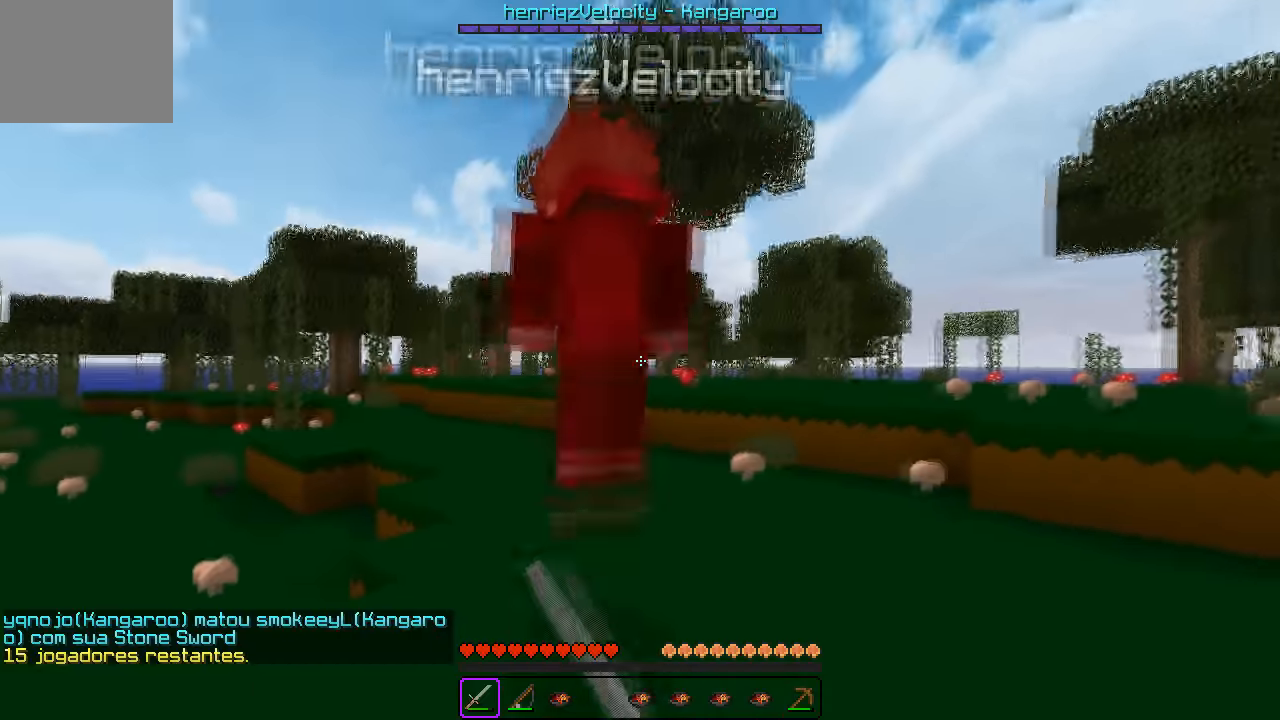
{"keys": ["w"], "events": [[100, "s", "down"], [200, "s", "up"], [267, "w", "down"]]}
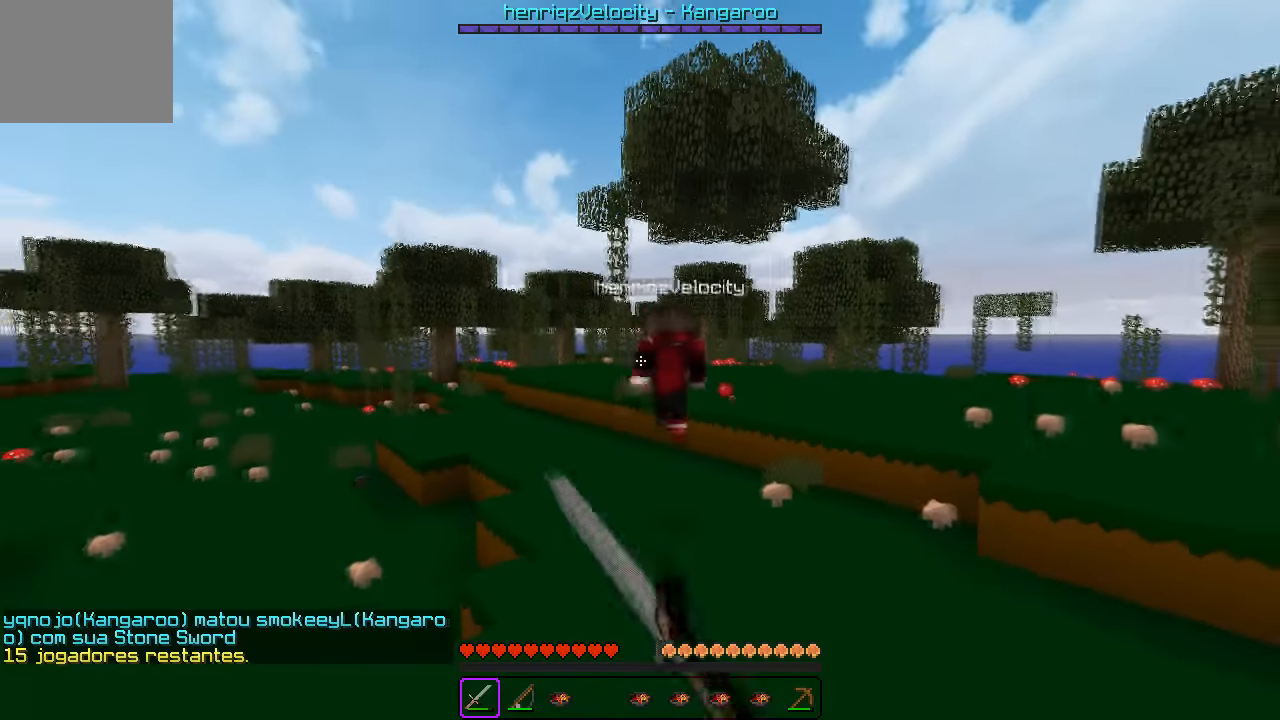
{"keys": ["w"], "events": []}
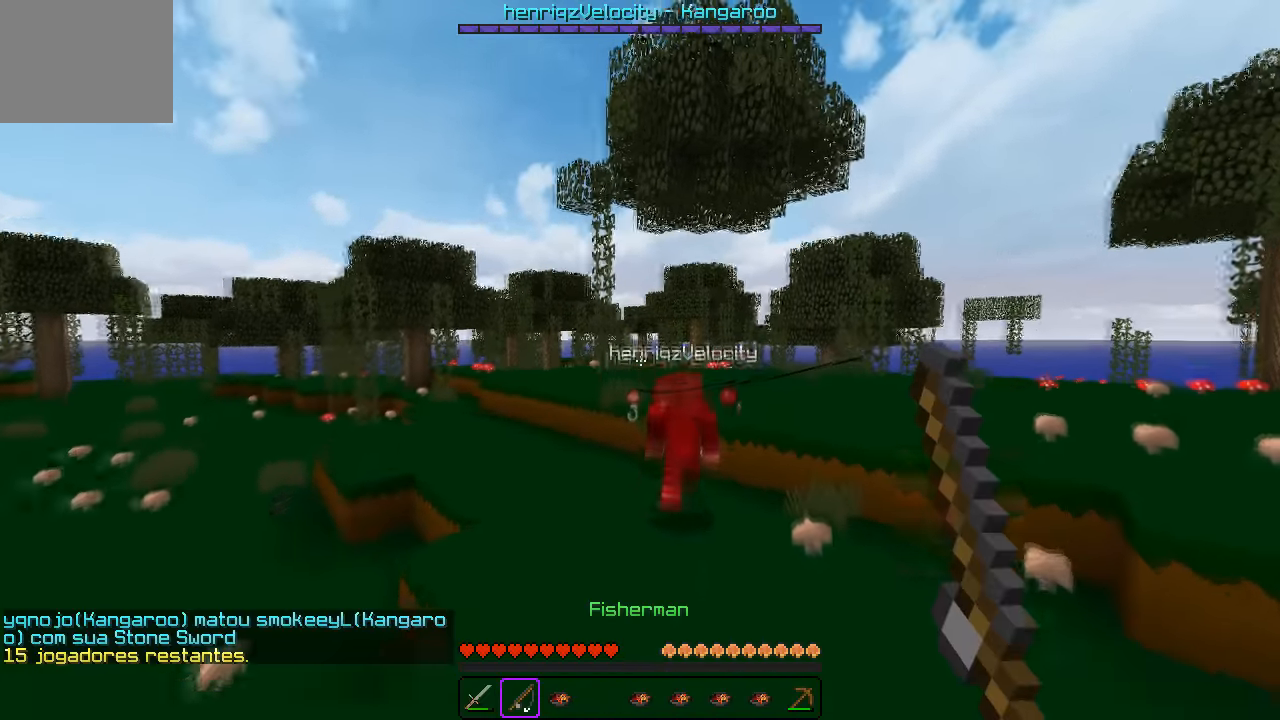
{"keys": [], "events": [[283, "w", "up"]]}
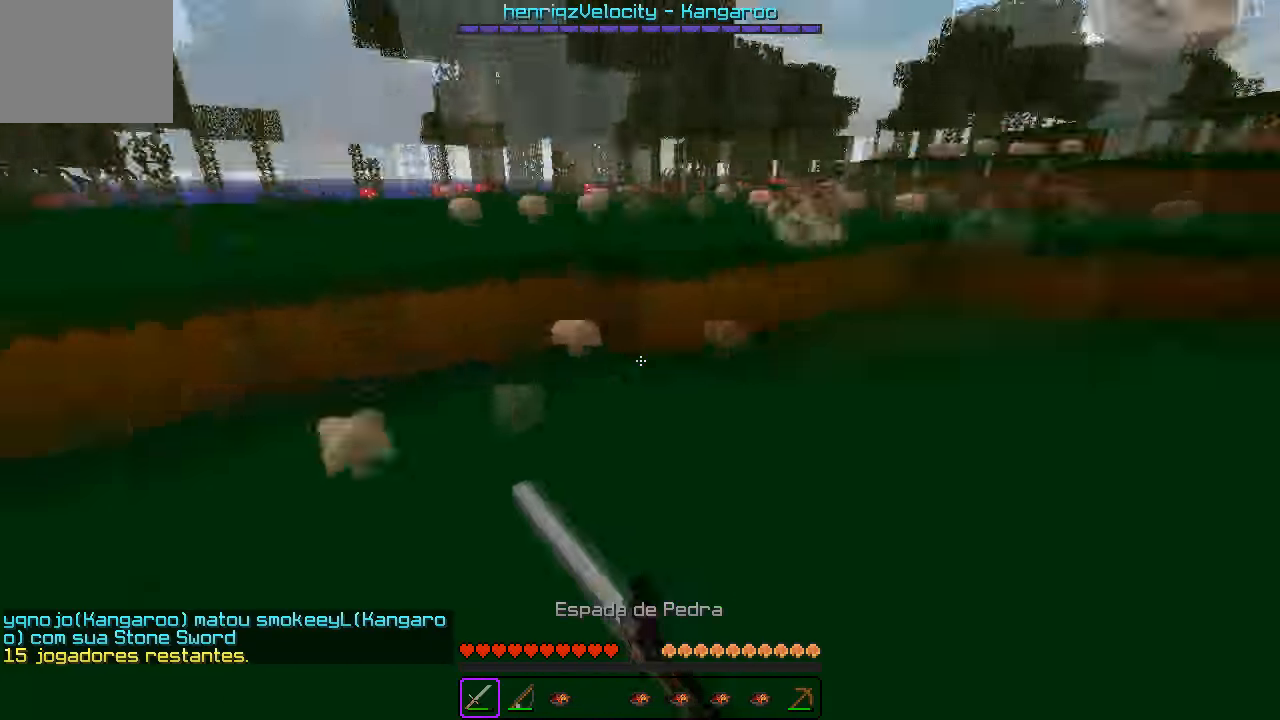
{"keys": [], "events": [[117, "d", "down"], [217, "w", "down"], [250, "d", "up"], [500, "w", "up"]]}
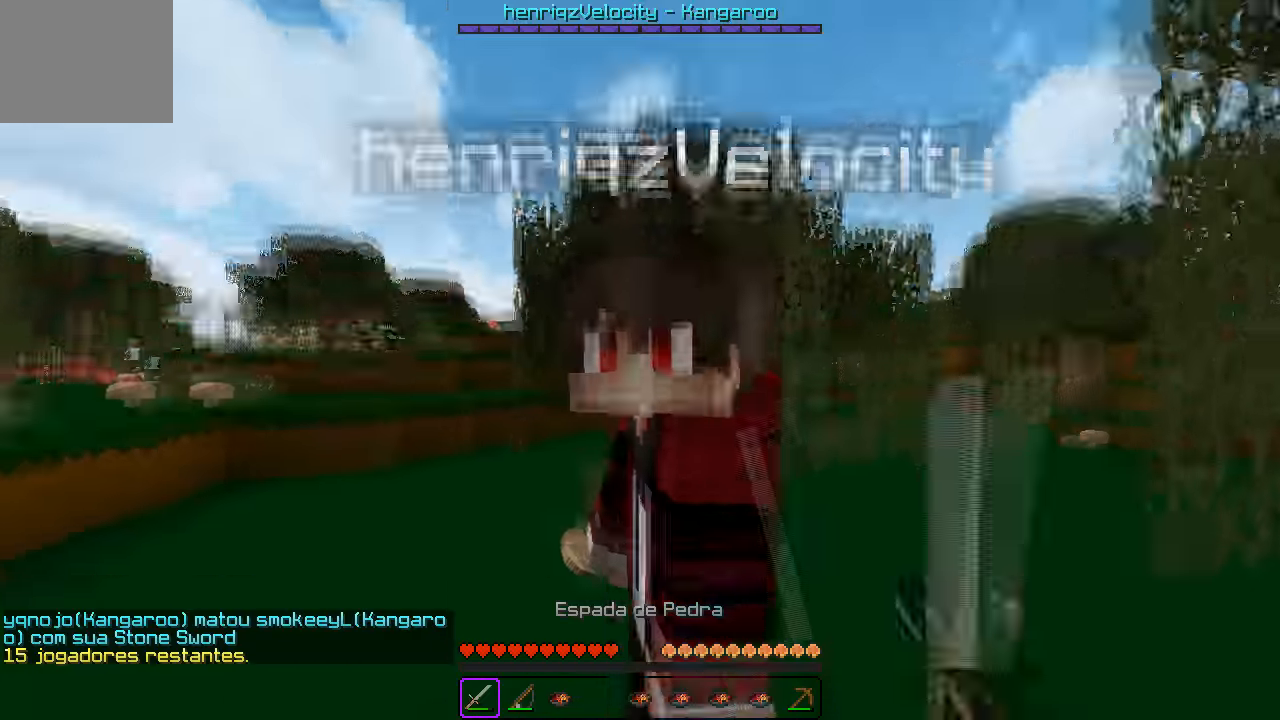
{"keys": ["d", "w"], "events": [[200, "w", "down"], [483, "d", "down"]]}
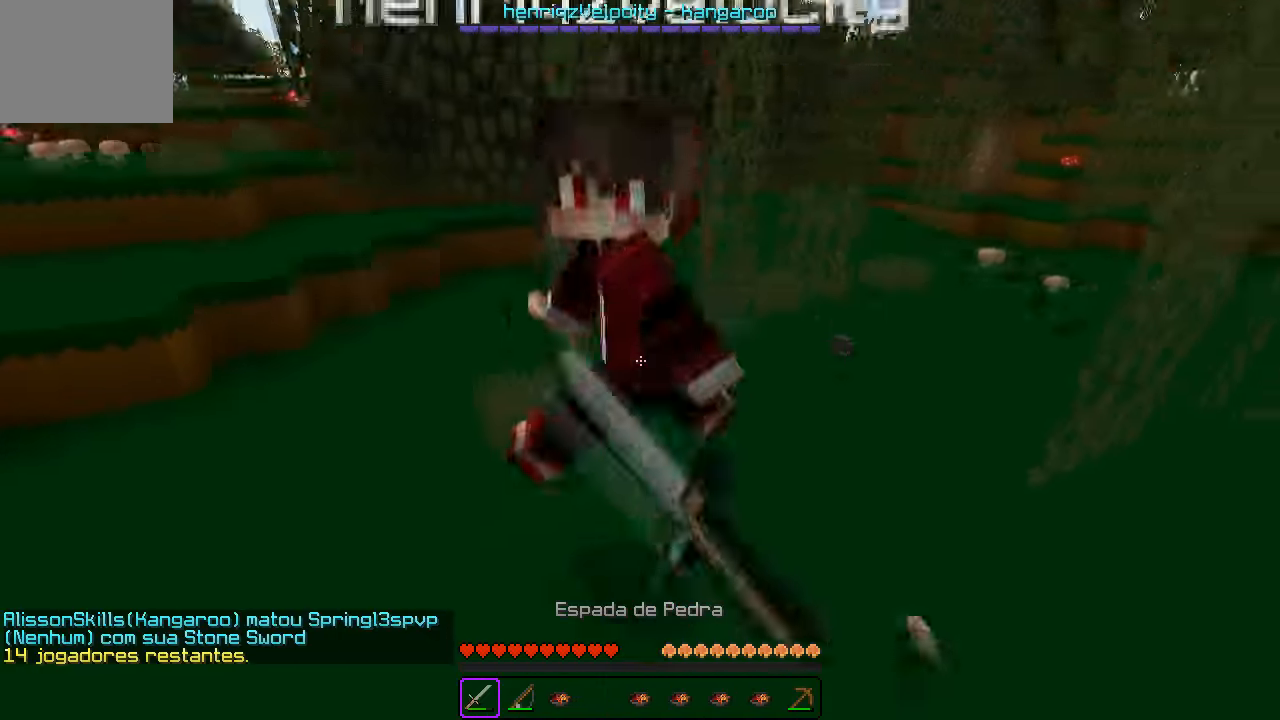
{"keys": ["w"], "events": [[283, "d", "up"]]}
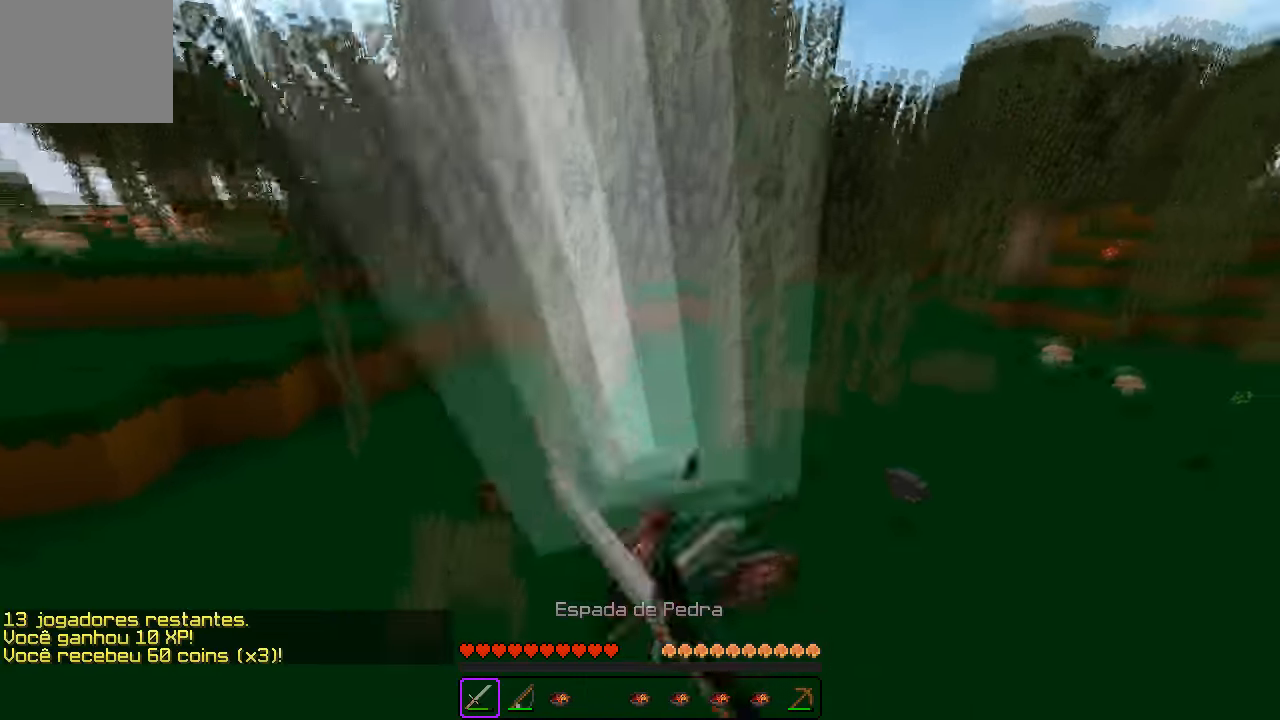
{"keys": ["s"], "events": [[33, "d", "down"], [167, "w", "up"], [250, "s", "down"], [317, "d", "up"]]}
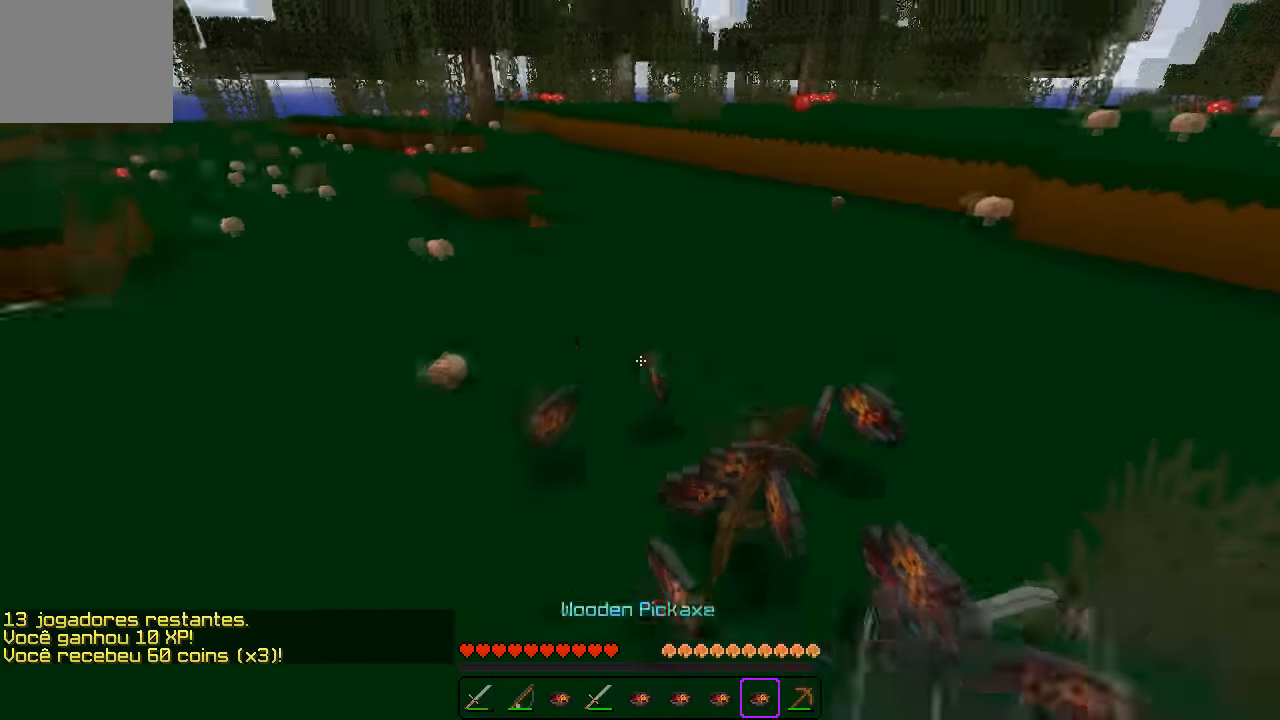
{"keys": [], "events": [[350, "s", "up"]]}
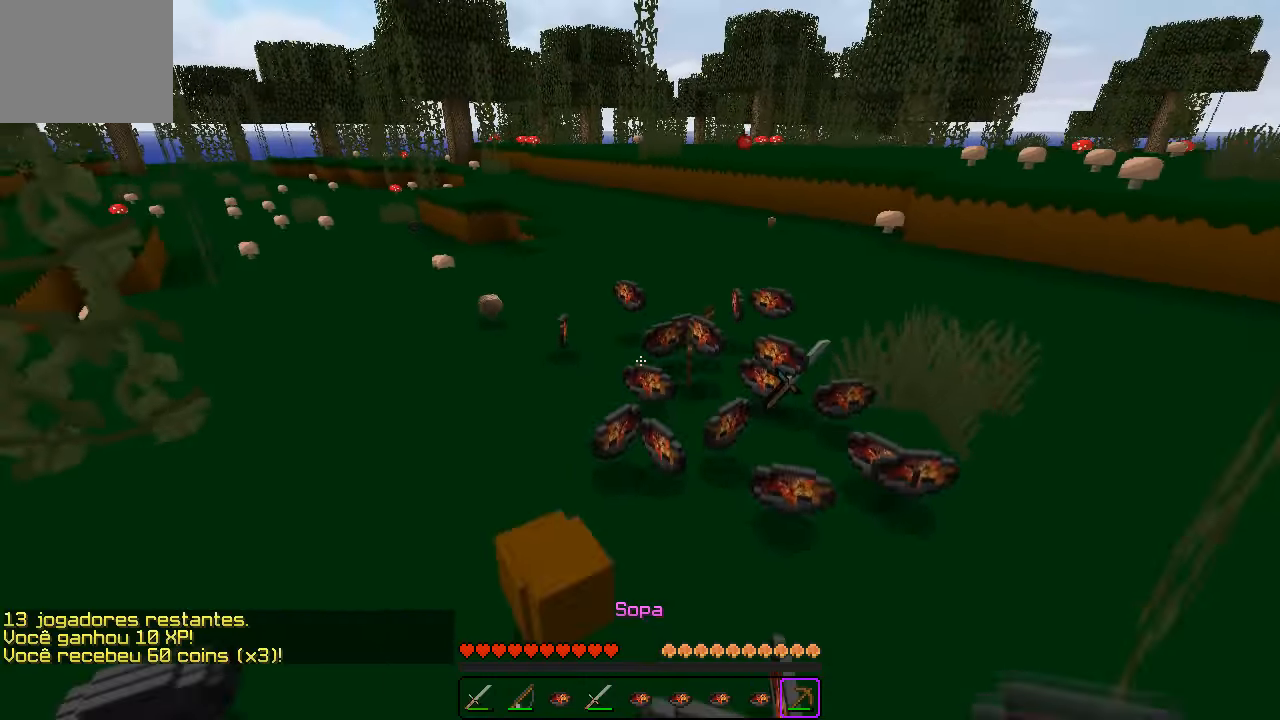
{"keys": ["w"], "events": [[250, "w", "down"]]}
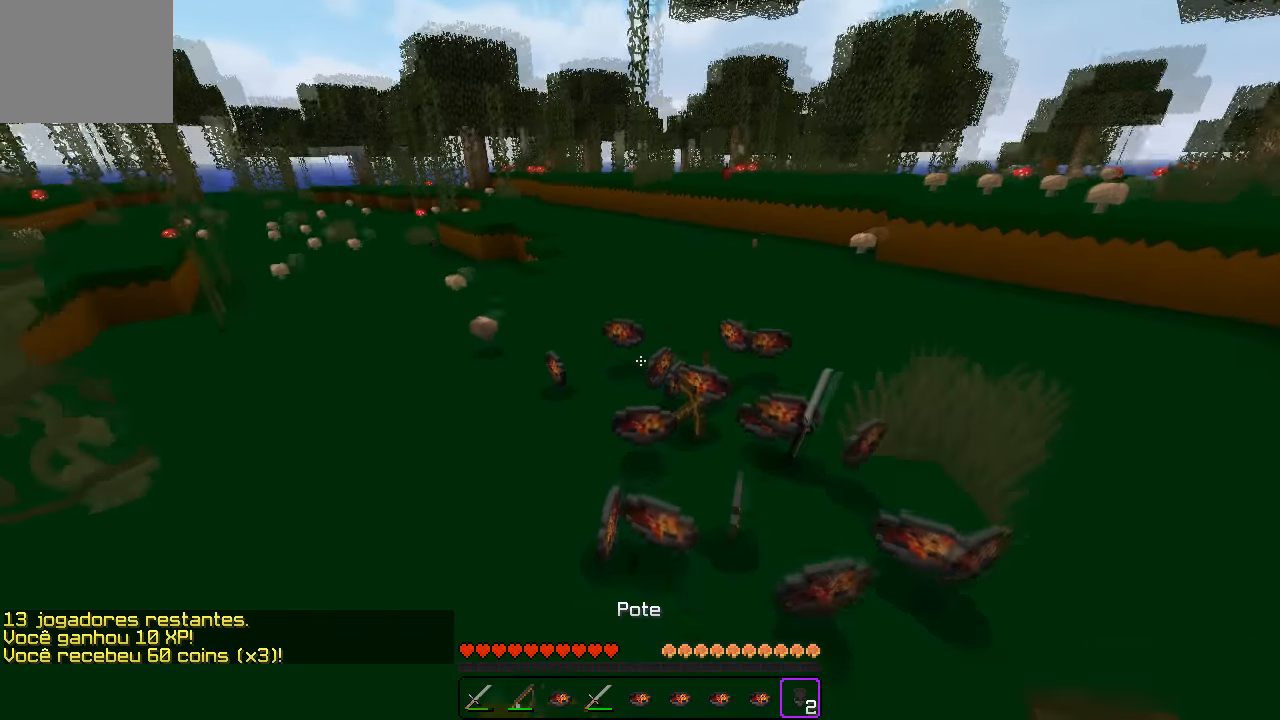
{"keys": [], "events": [[83, "d", "down"], [166, "w", "up"], [366, "d", "up"]]}
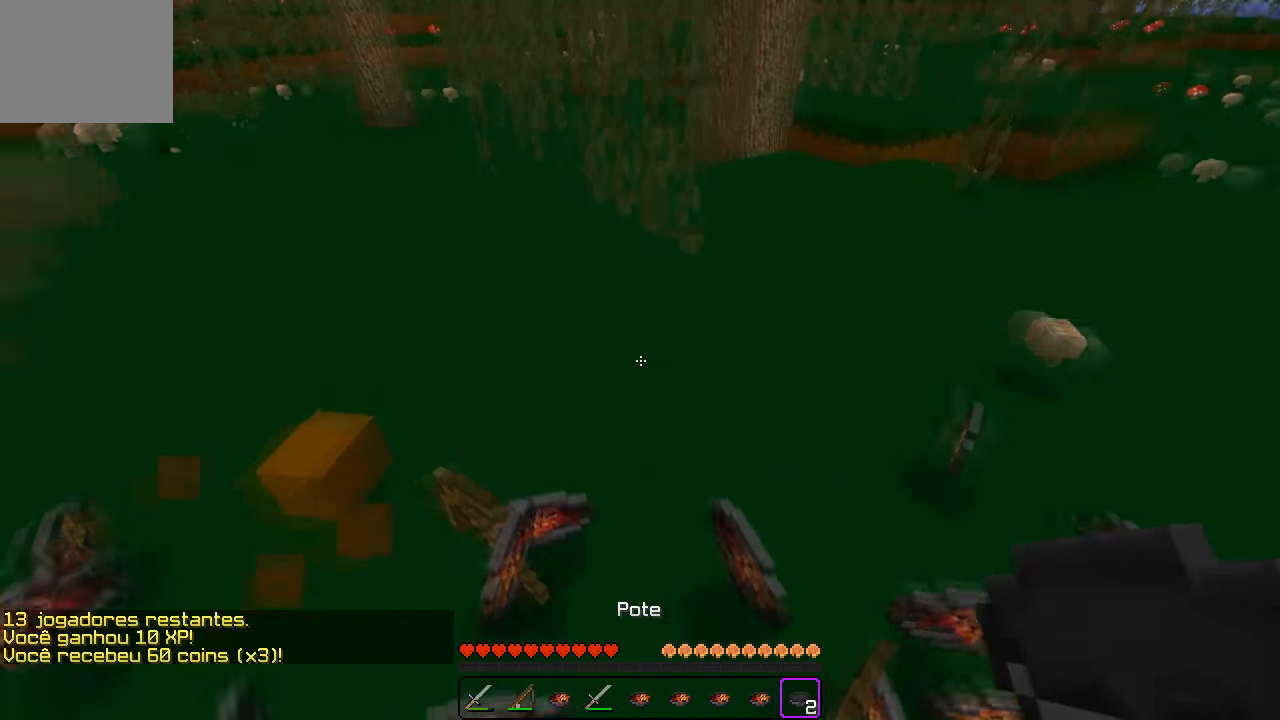
{"keys": [], "events": [[33, "d", "down"], [483, "d", "up"]]}
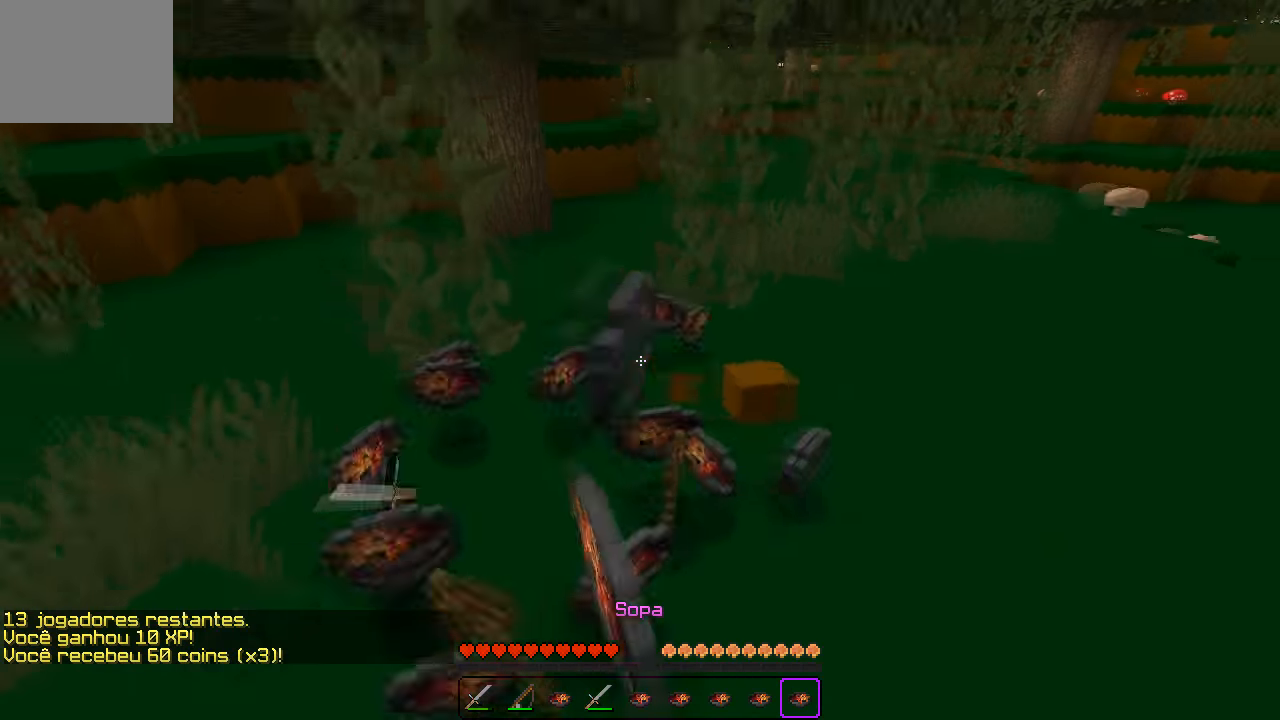
{"keys": [], "events": [[16, "s", "down"], [316, "s", "up"]]}